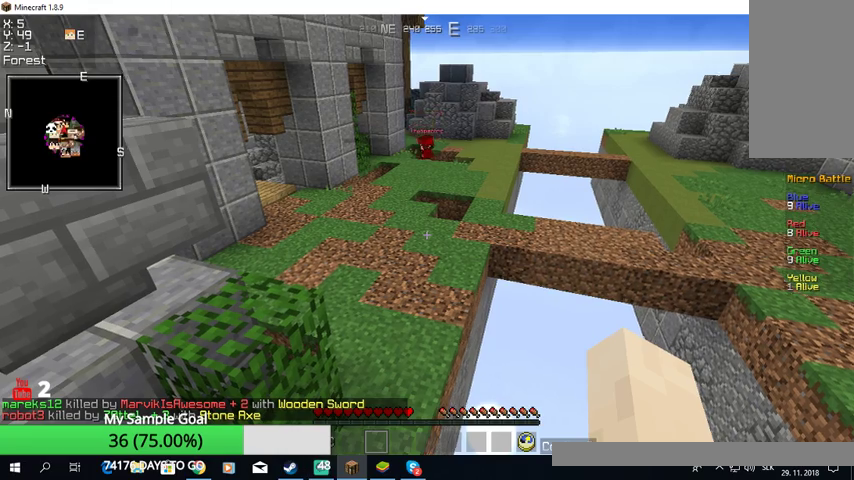
Gameplay with keyboard and mouse; each line is a JSON object with the keys and mouse buttons held at the frame after it. "events" lists presses ("down") and releases ("up") of "a", "d", "s", "w", "mouse_left" and "mouse_right" between this image and that frame as [ms after this image, input, new state], when the widget could be followed in between. "mouse_left", "mouse_right" = the "left", "right" buttons of the "mouse" list. No other keys are recorded. Fast repeated clicks can show as one long hold. Mouse movement is not recorded.
{"keys": ["d"], "mouse": [], "events": [[433, "d", "down"]]}
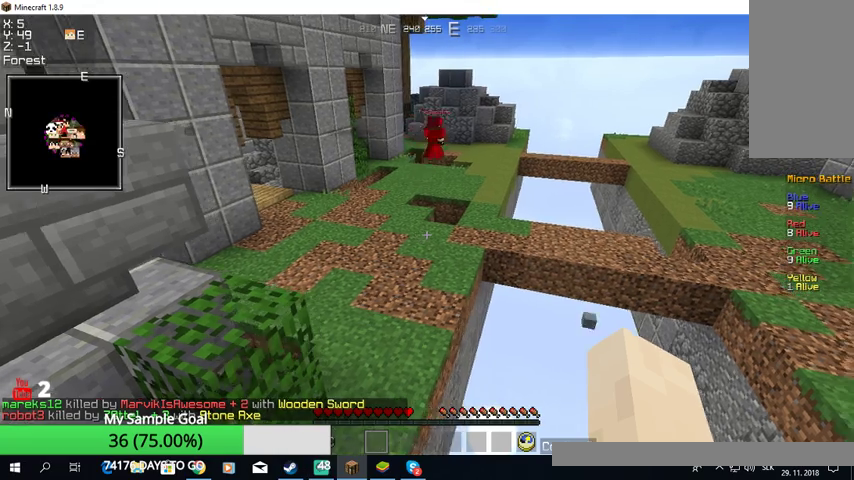
{"keys": [], "mouse": [], "events": [[167, "d", "up"]]}
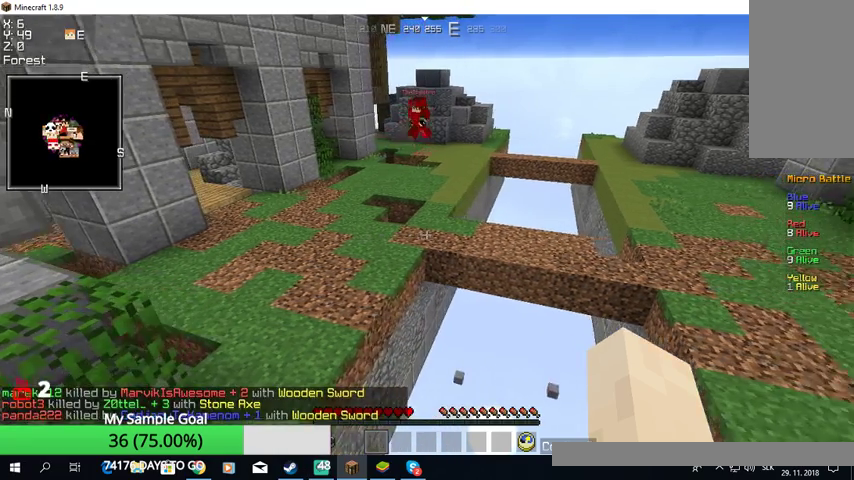
{"keys": [], "mouse": [], "events": []}
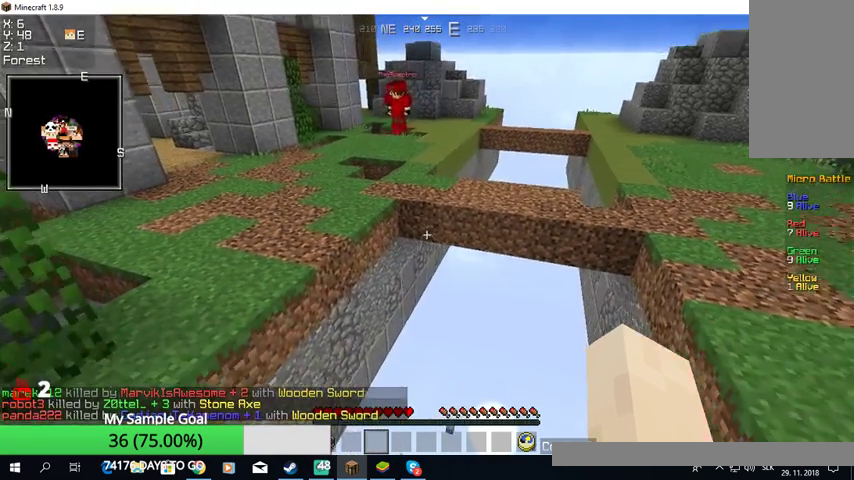
{"keys": [], "mouse": [], "events": []}
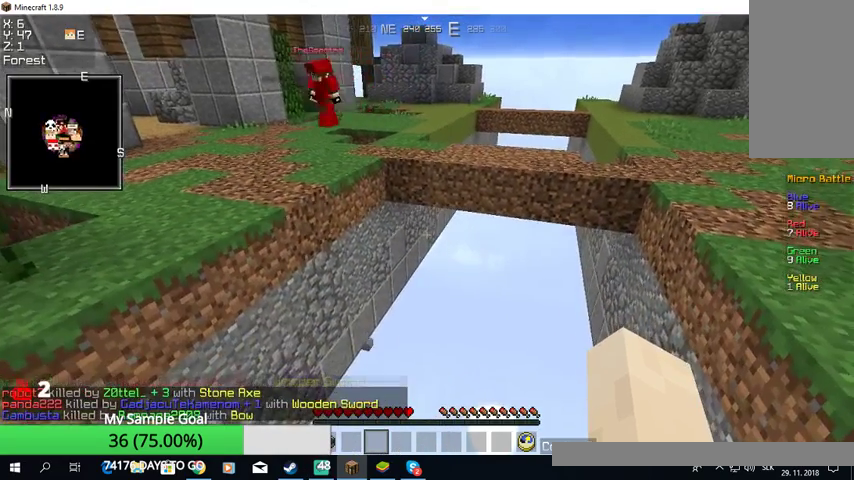
{"keys": ["w"], "mouse": [], "events": [[467, "w", "down"]]}
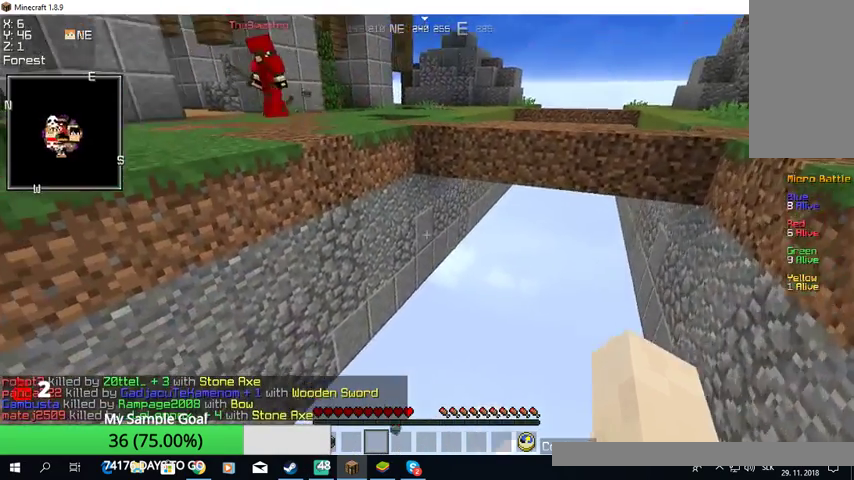
{"keys": ["w"], "mouse": [], "events": []}
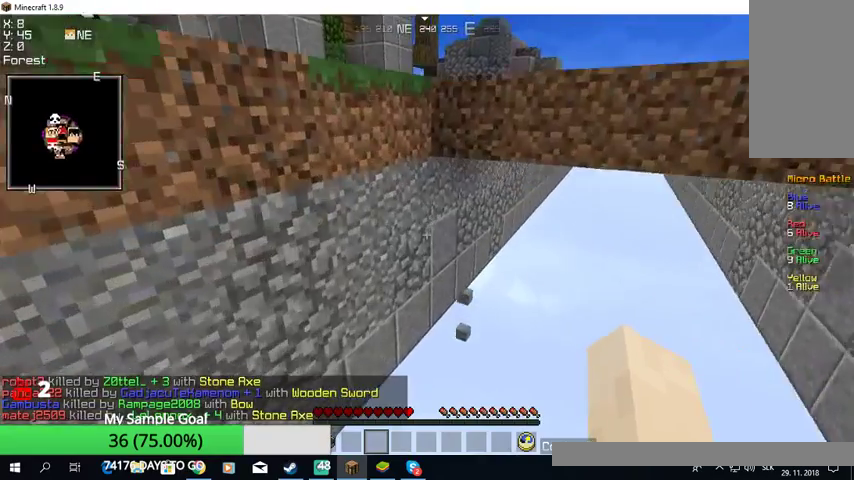
{"keys": [], "mouse": [], "events": [[367, "w", "up"]]}
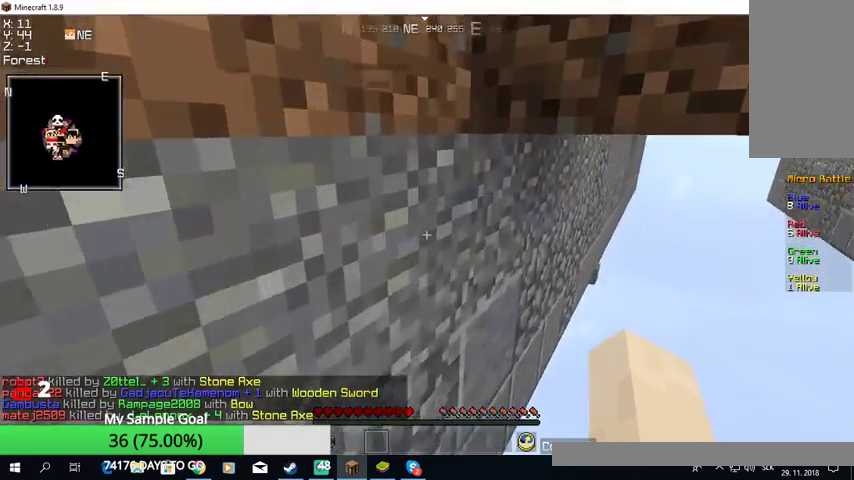
{"keys": [], "mouse": [], "events": [[33, "w", "down"], [333, "w", "up"]]}
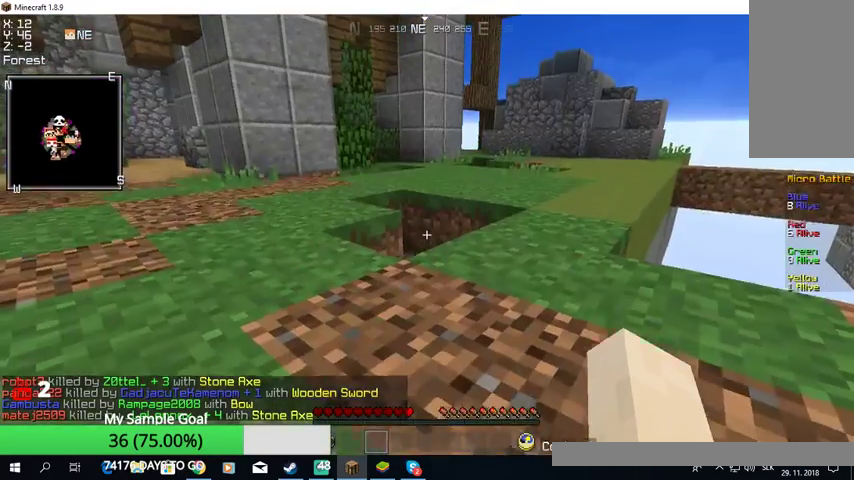
{"keys": [], "mouse": [], "events": []}
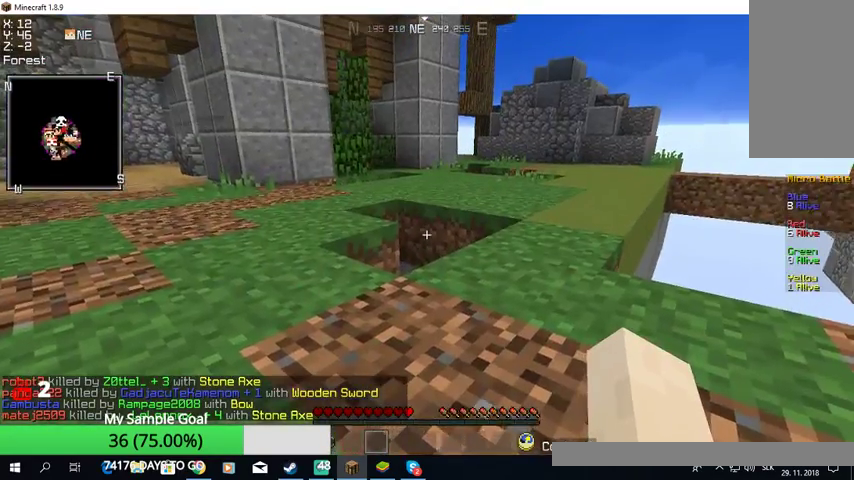
{"keys": [], "mouse": [], "events": []}
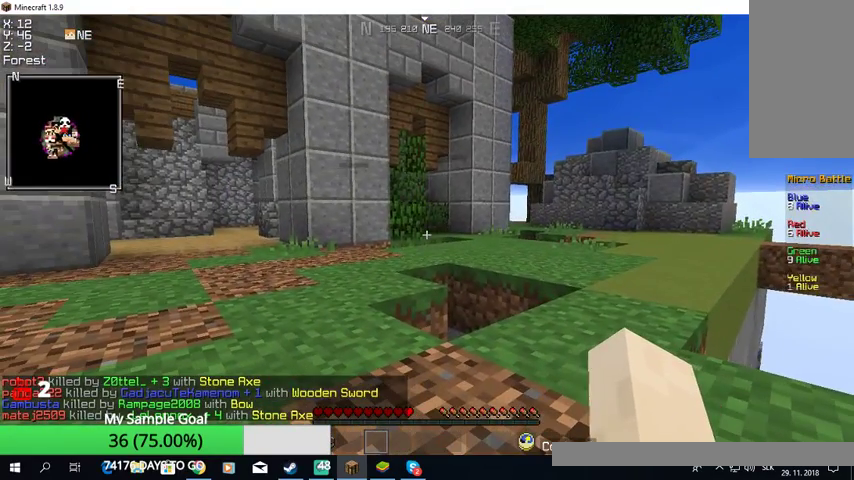
{"keys": [], "mouse": [], "events": []}
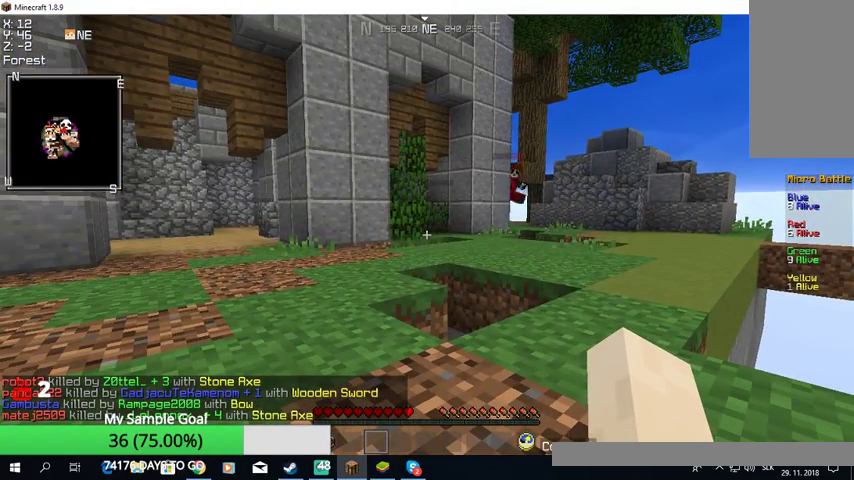
{"keys": [], "mouse": [], "events": []}
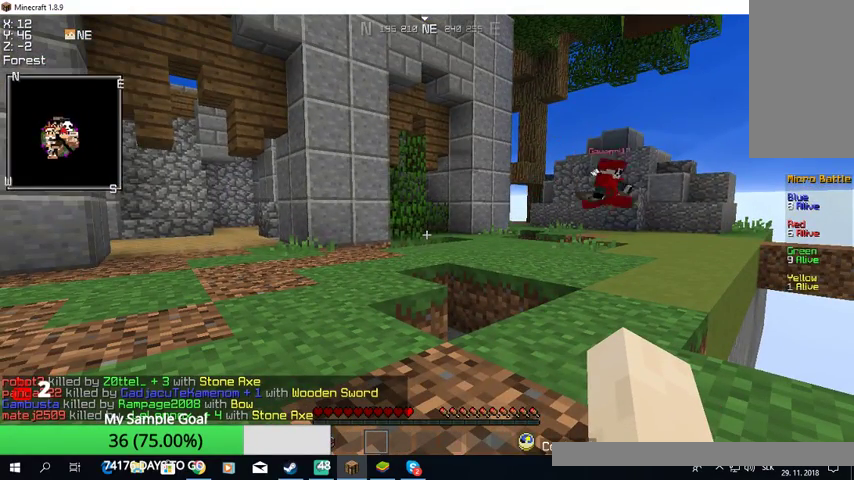
{"keys": [], "mouse": [], "events": []}
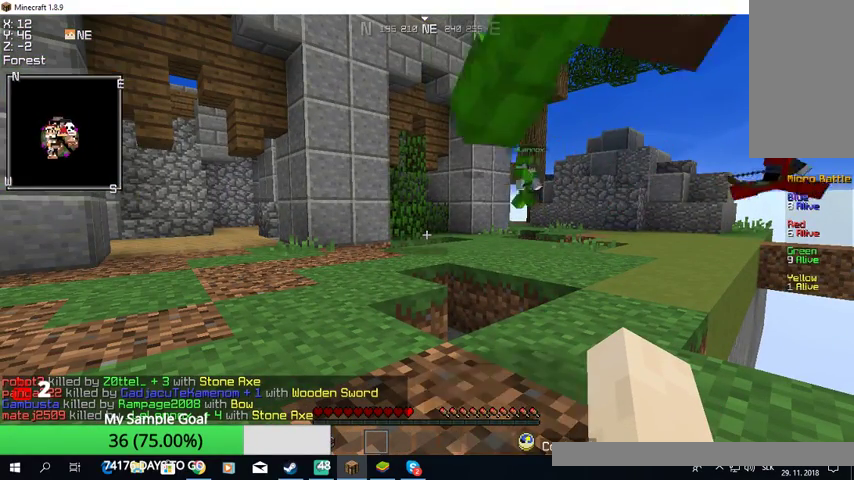
{"keys": [], "mouse": [], "events": []}
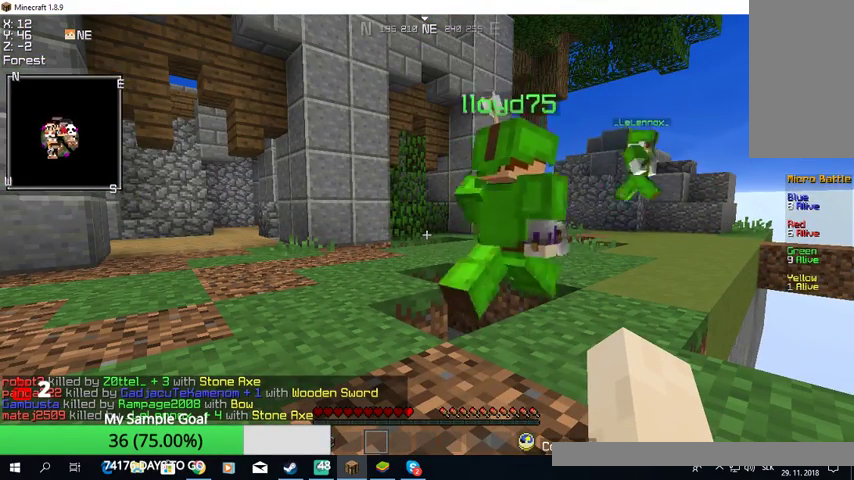
{"keys": [], "mouse": [], "events": []}
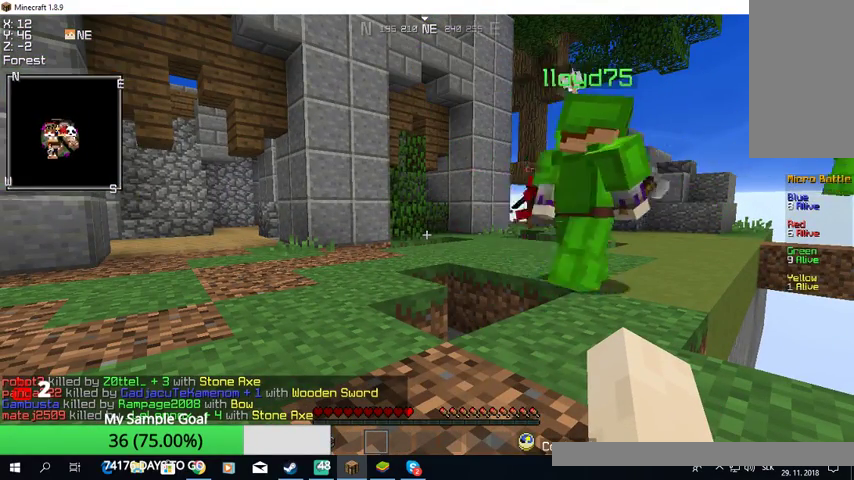
{"keys": ["w"], "mouse": [], "events": [[467, "w", "down"]]}
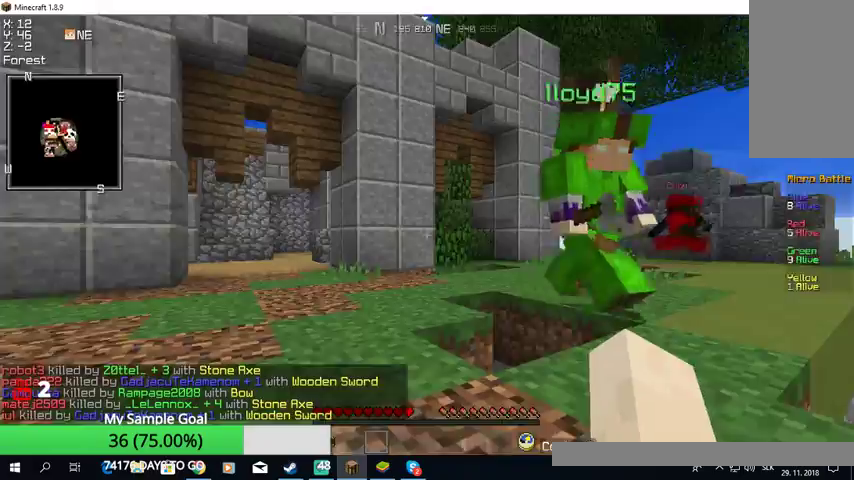
{"keys": ["s"], "mouse": [], "events": [[200, "w", "up"], [500, "s", "down"]]}
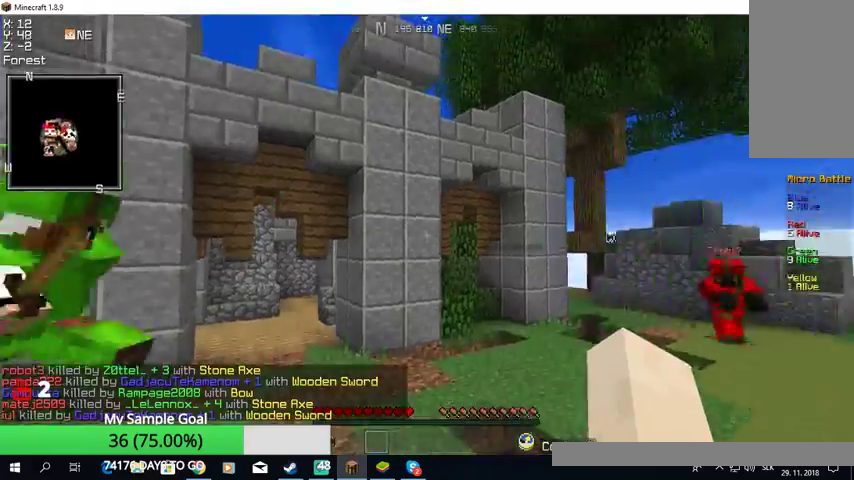
{"keys": ["a"], "mouse": [], "events": [[267, "s", "up"], [300, "a", "down"]]}
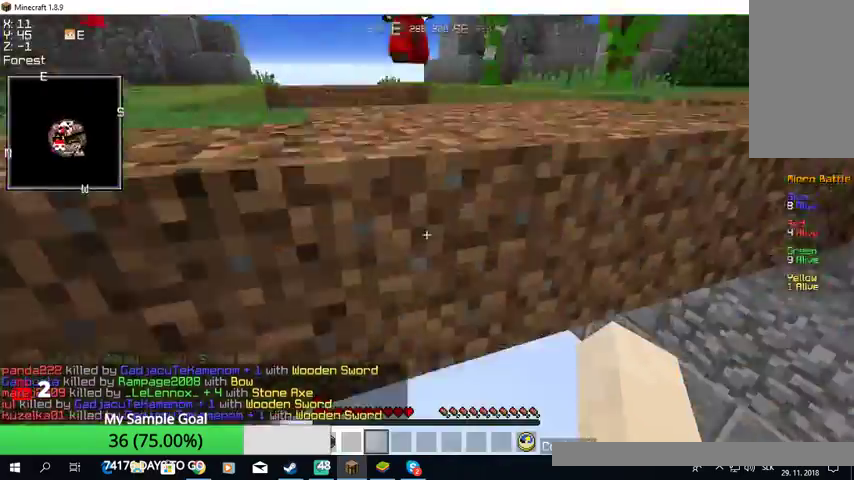
{"keys": ["a", "w"], "mouse": [], "events": [[233, "w", "down"]]}
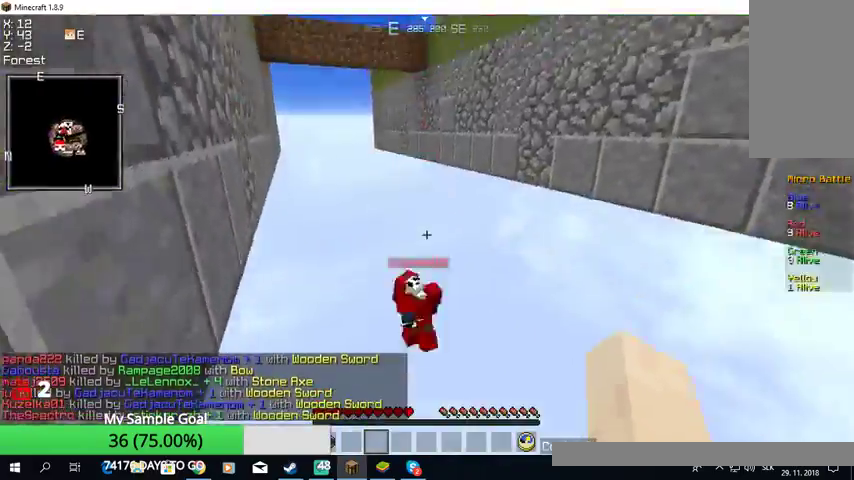
{"keys": ["a", "w"], "mouse": [], "events": [[67, "w", "up"], [200, "a", "up"], [367, "w", "down"], [433, "a", "down"]]}
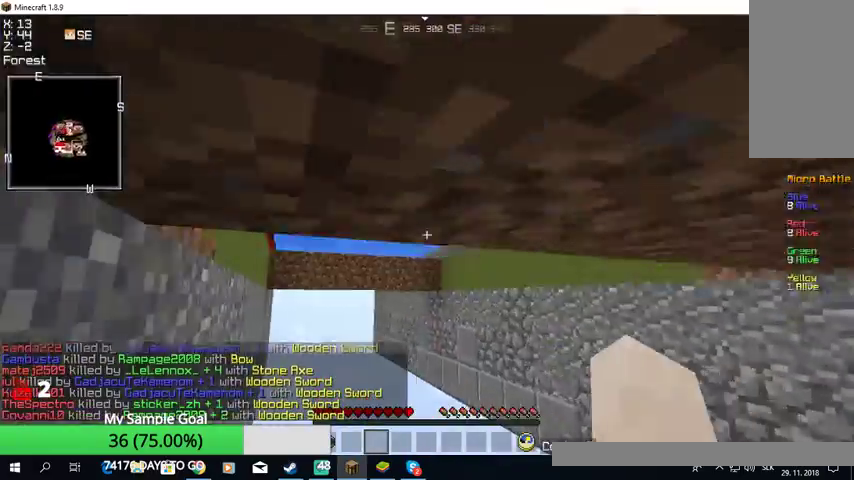
{"keys": ["a", "w"], "mouse": [], "events": []}
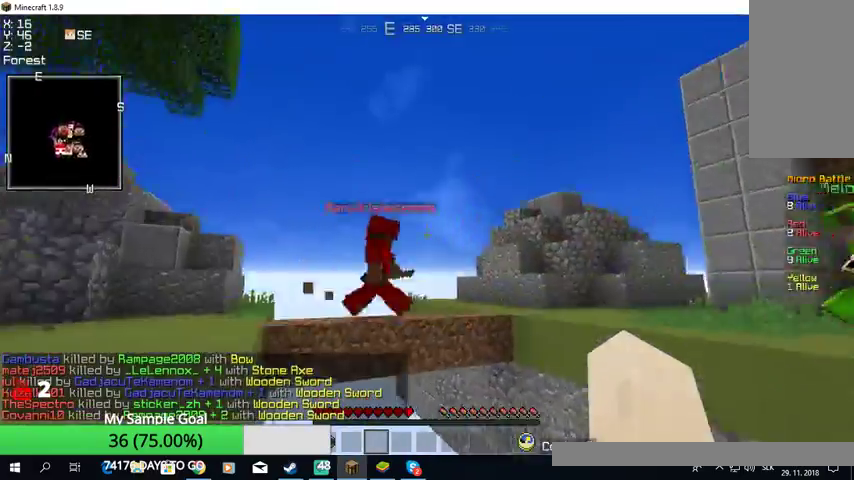
{"keys": ["w"], "mouse": [], "events": [[133, "a", "up"], [233, "mouse_left", "down"], [433, "mouse_left", "up"]]}
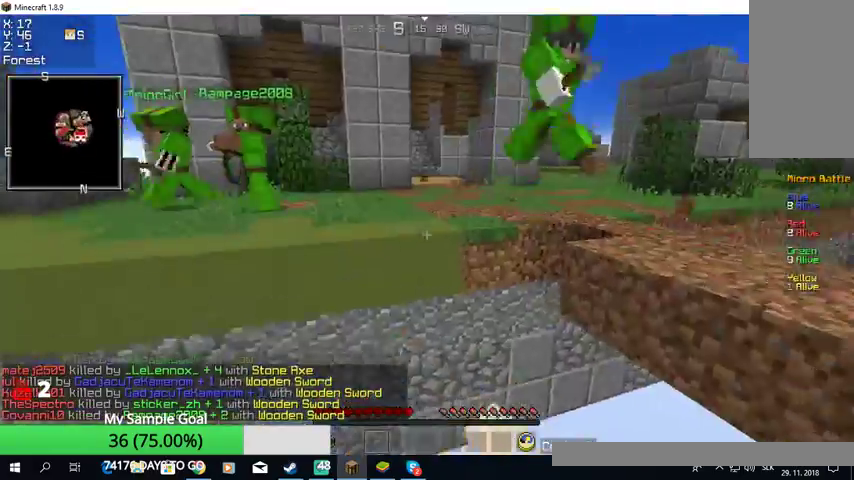
{"keys": ["w"], "mouse": [], "events": [[133, "w", "up"], [300, "w", "down"]]}
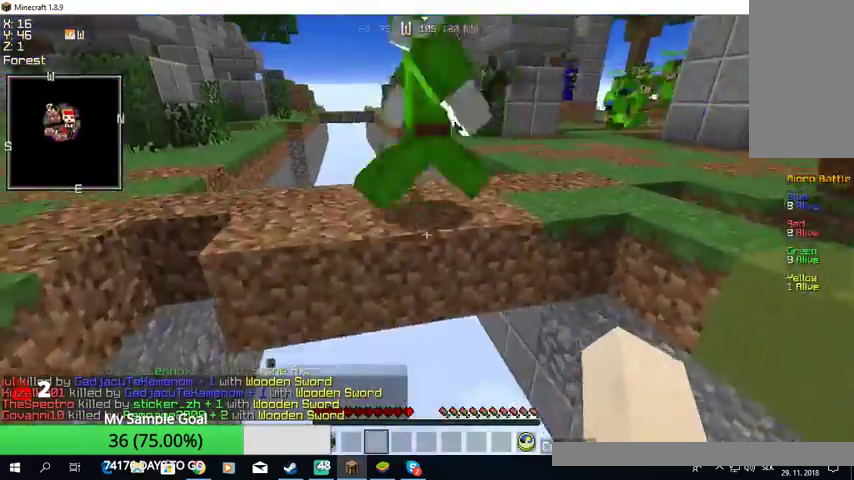
{"keys": ["w"], "mouse": [], "events": []}
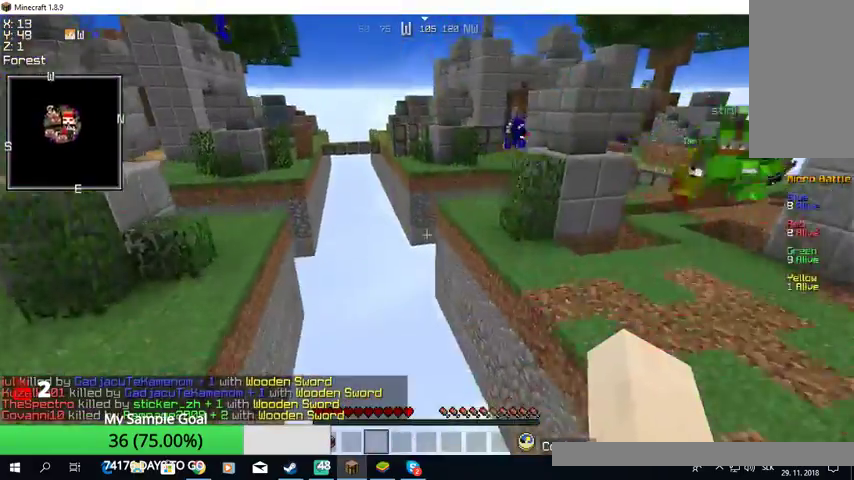
{"keys": ["w"], "mouse": [], "events": []}
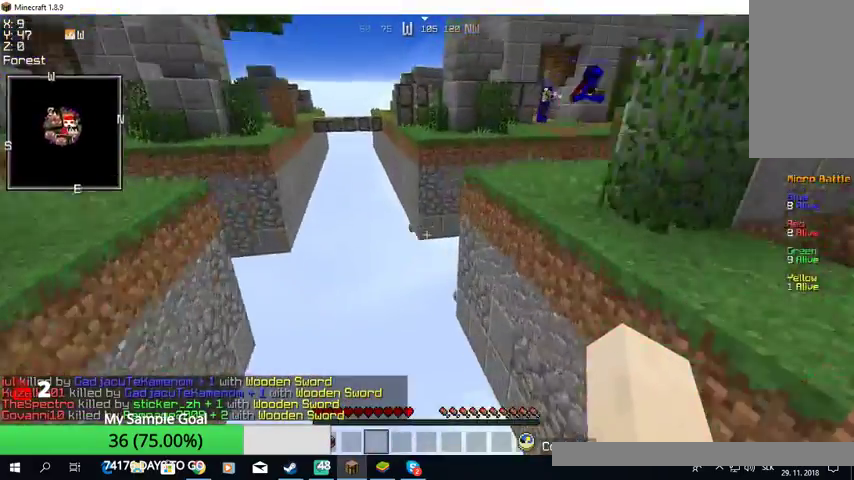
{"keys": ["w"], "mouse": [], "events": []}